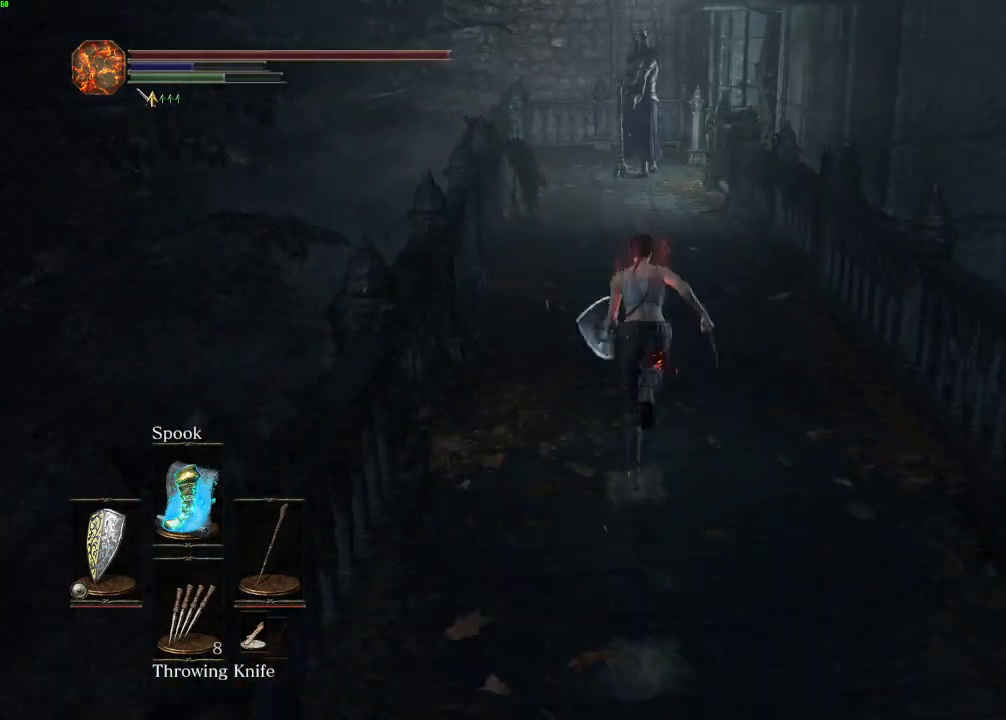
Gameplay with keyboard and mouse; each line is a JSON object with the keys and mouse buttons held at the frame after it. "events" lists presses ("down") and releases ("up") of "a", "d", "down", "e", "escape", "f", "left", "q", "r", "right", "s", "shift", "space", "tab", "up", "w", "x", "z", "mouse_left", "mouse_wheel", "mouse_right", "mouse_mb4" and "mouse_mb5" between this image and that frame as [ms after this image, input, new state], when the widget could be followed in between. "mouse_left", "mouse_wheel", "mouse_right", "mouse_mb4", "mouse_mb5" = the "left", "wheel", "right", "mb4", "mb5" buttons of the "mouse" list. No other keys are recorded. "wheel" means that the mouse wheel is clicked or scrolled. Mouse movement is not recorded.
{"keys": ["space", "w"], "mouse": [], "events": []}
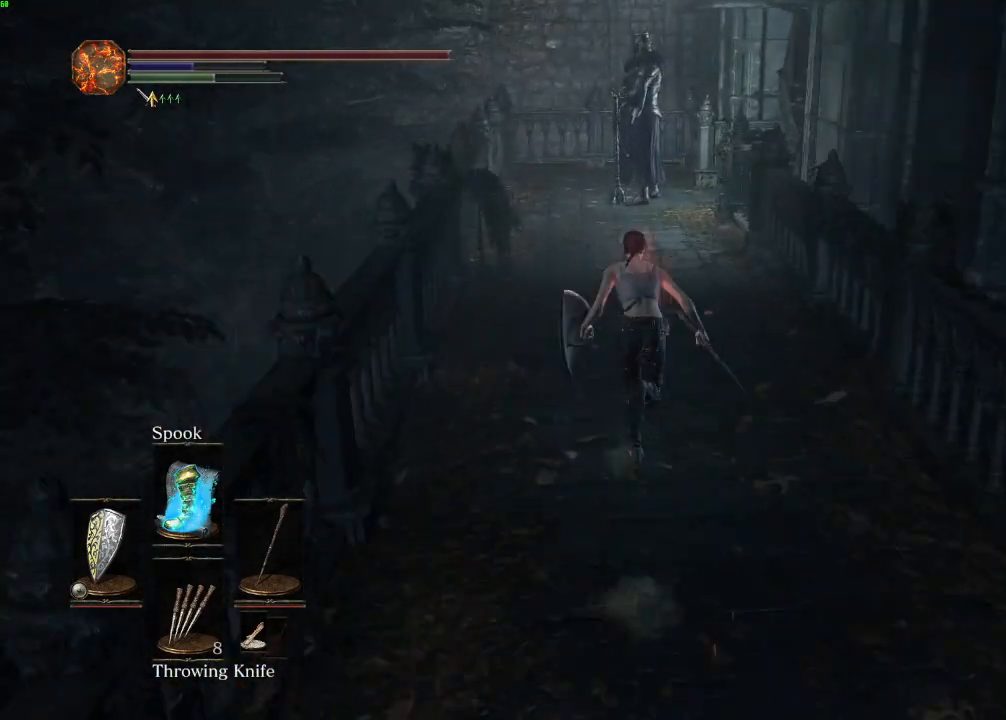
{"keys": ["space", "w"], "mouse": [], "events": []}
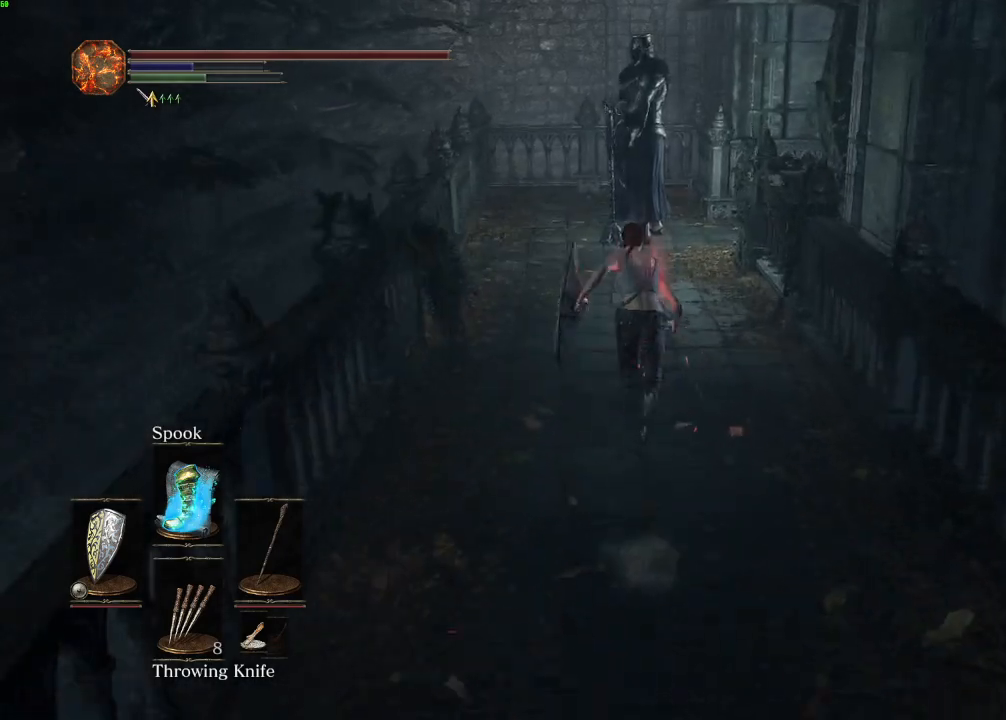
{"keys": ["space", "w"], "mouse": [], "events": []}
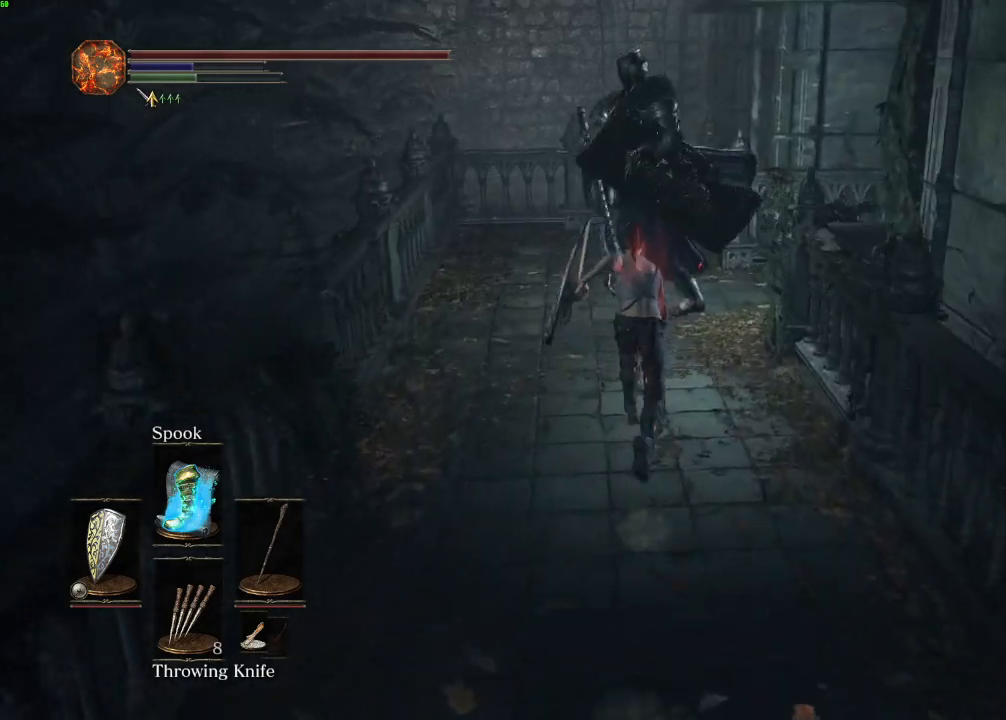
{"keys": ["space", "w"], "mouse": [], "events": []}
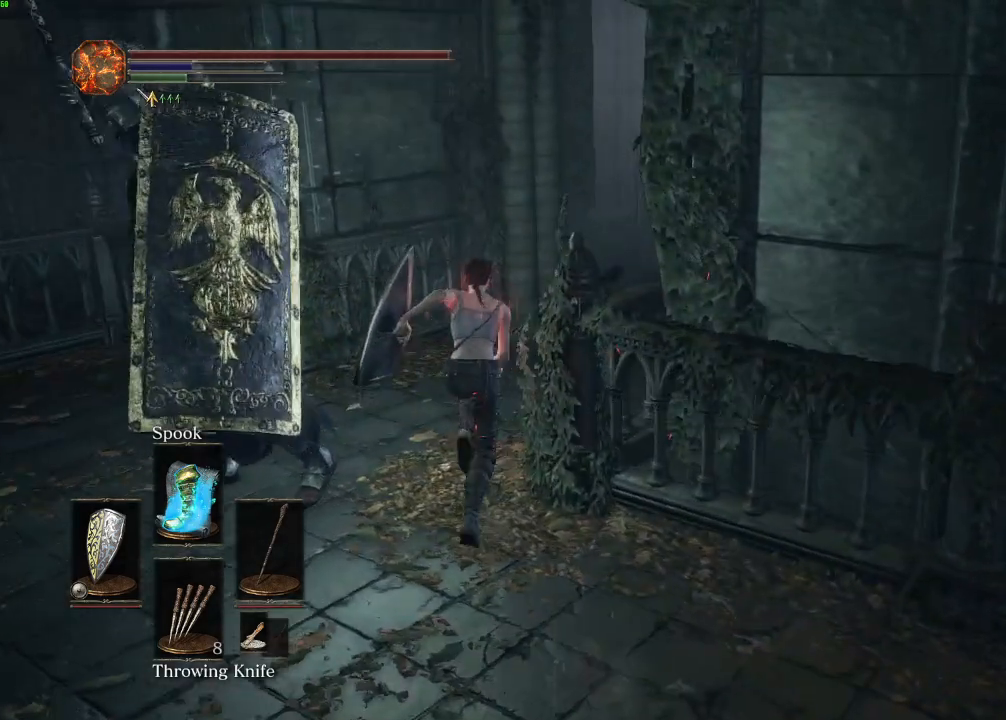
{"keys": ["space", "w"], "mouse": [], "events": []}
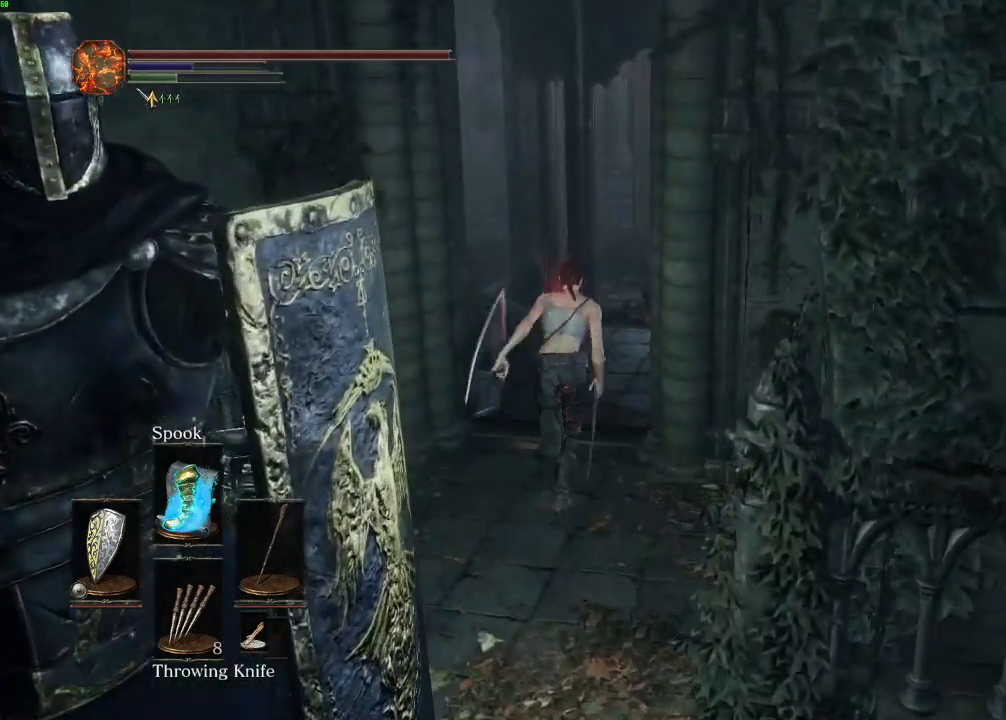
{"keys": ["space", "w"], "mouse": [], "events": []}
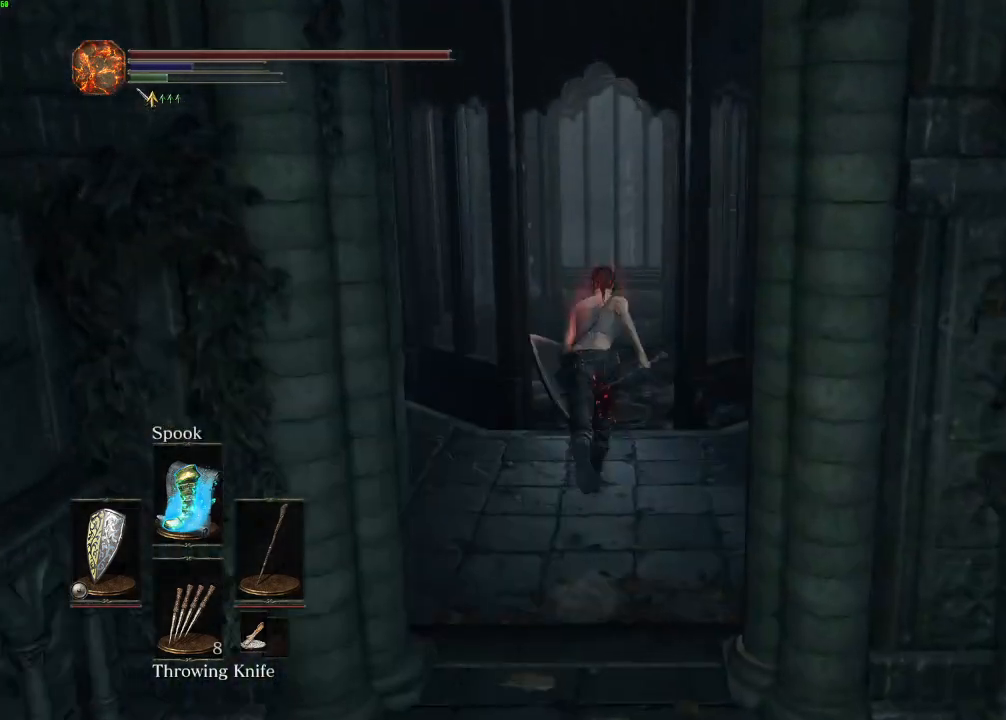
{"keys": ["w"], "mouse": [], "events": [[200, "space", "up"]]}
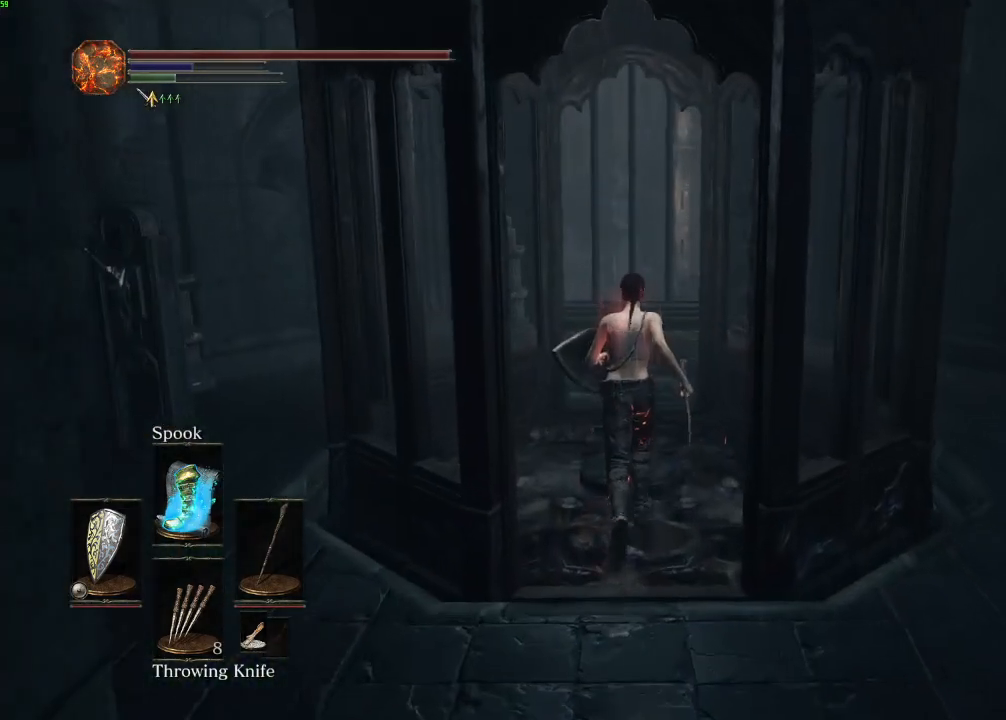
{"keys": ["w"], "mouse": [], "events": [[183, "mouse_left", "down"], [300, "mouse_left", "up"]]}
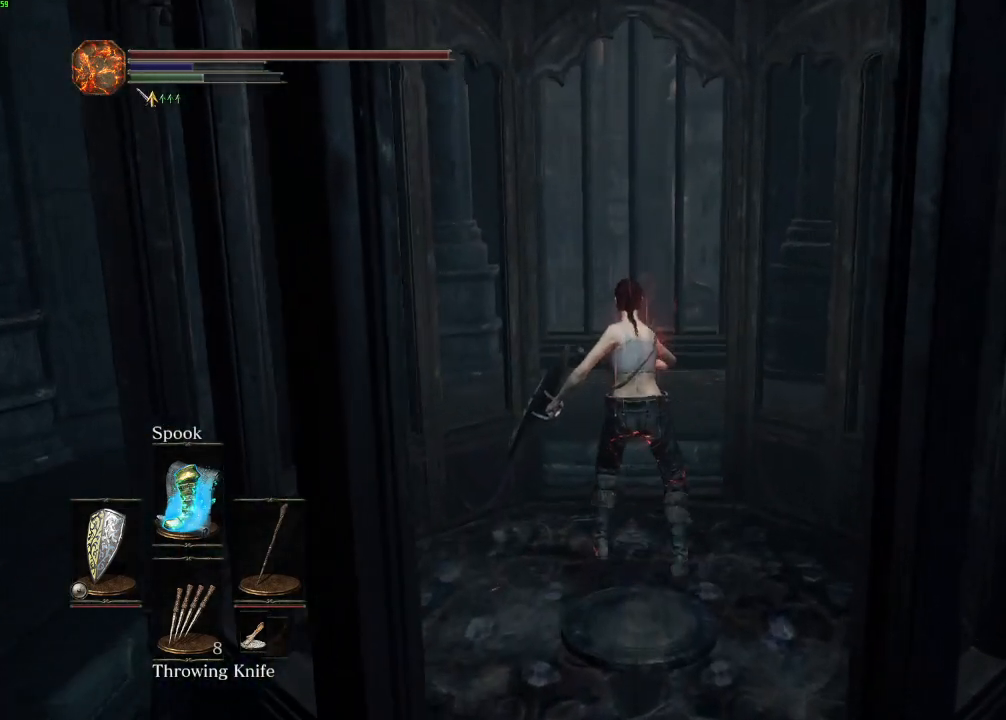
{"keys": [], "mouse": [], "events": [[50, "w", "up"]]}
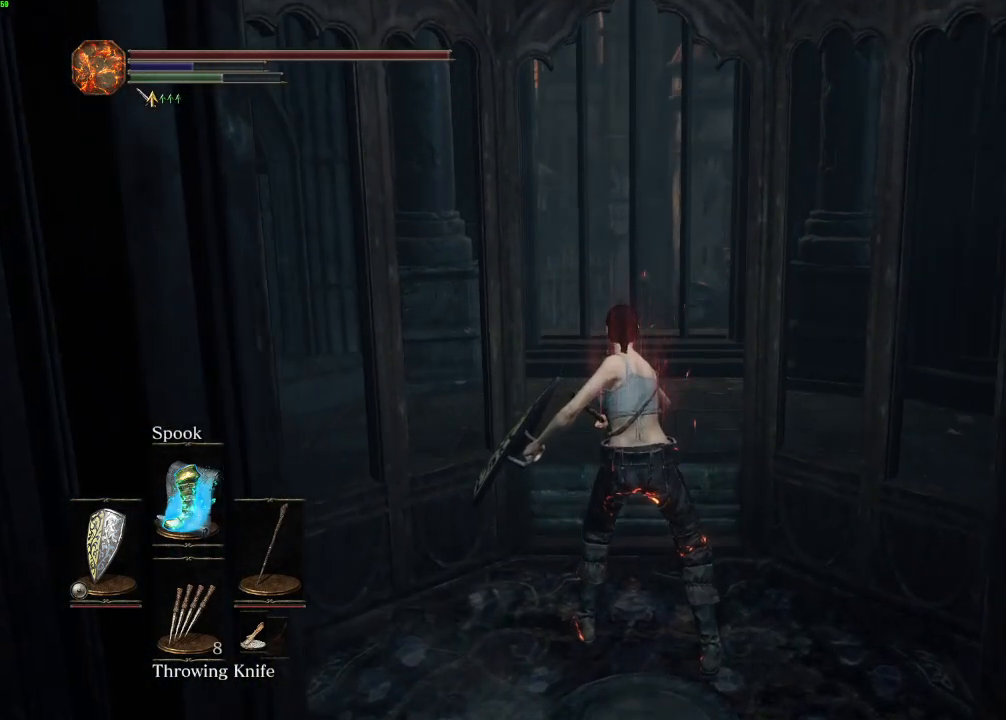
{"keys": ["r"], "mouse": [], "events": [[150, "r", "down"], [233, "r", "up"], [333, "r", "down"], [400, "r", "up"], [500, "r", "down"]]}
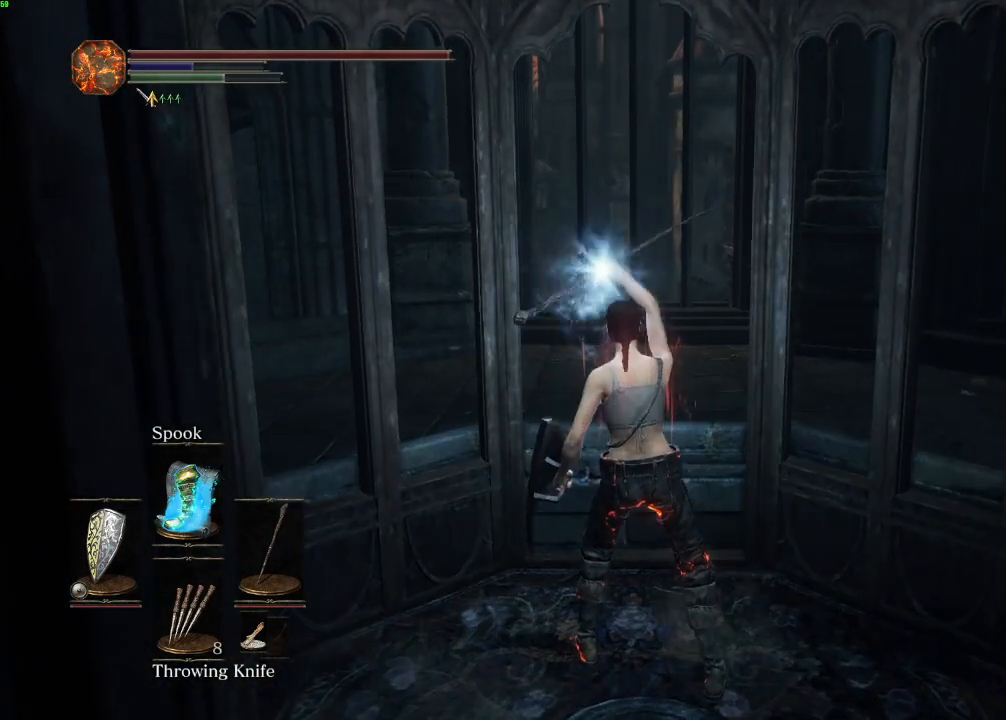
{"keys": ["r"], "mouse": [], "events": [[83, "r", "up"], [167, "r", "down"], [250, "r", "up"], [333, "r", "down"], [417, "r", "up"], [500, "r", "down"]]}
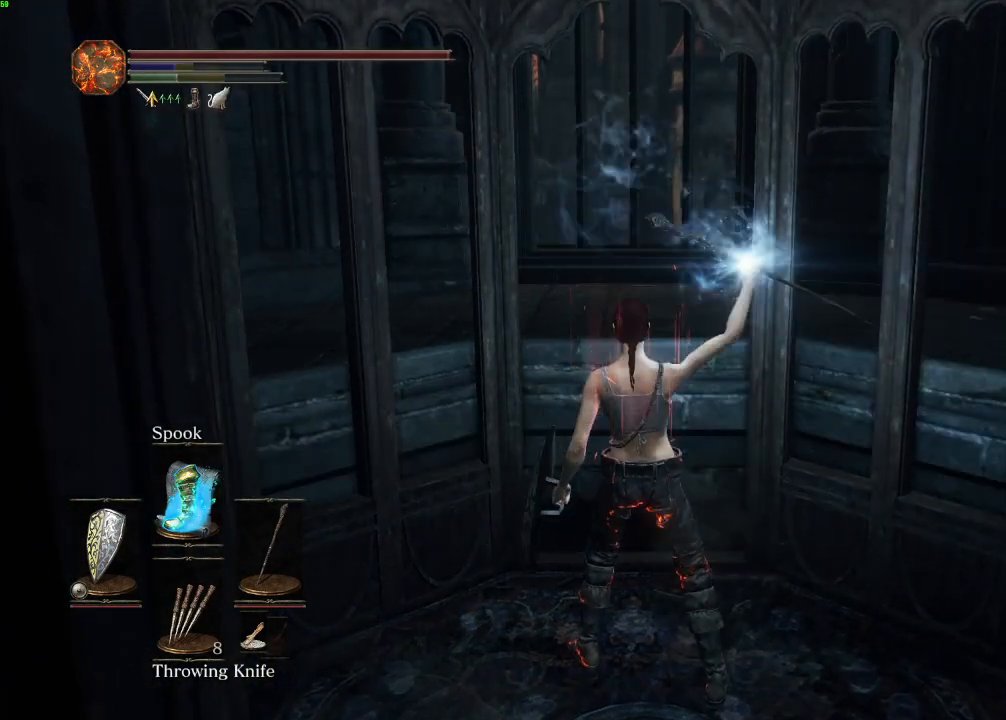
{"keys": ["r"], "mouse": [], "events": [[67, "r", "up"], [167, "r", "down"], [233, "r", "up"], [317, "r", "down"], [383, "r", "up"], [467, "r", "down"]]}
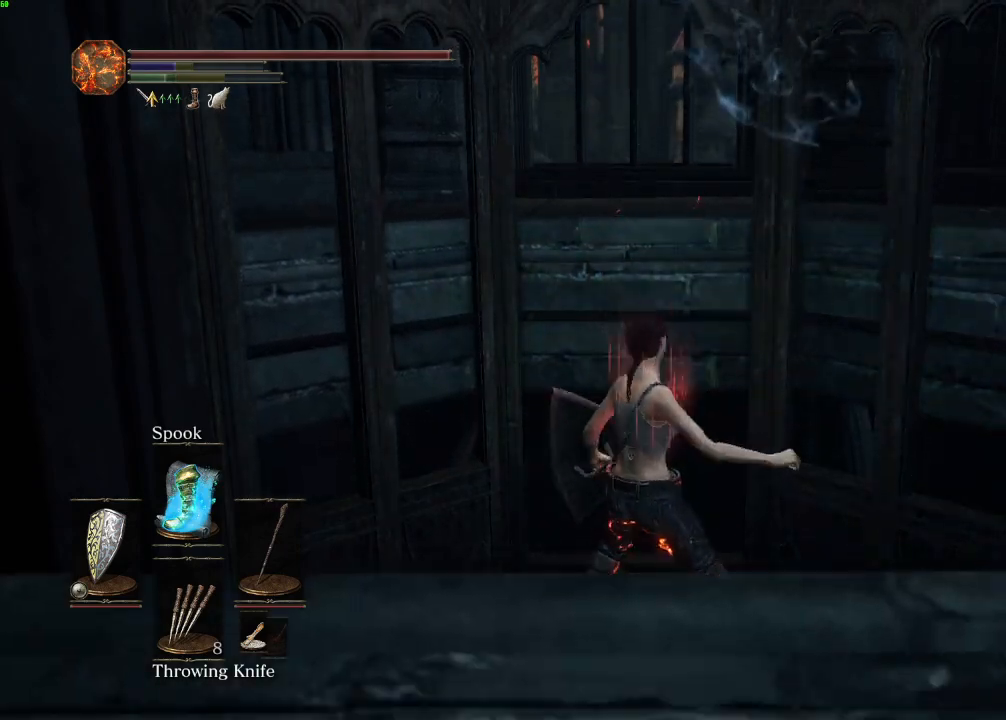
{"keys": ["w"], "mouse": [], "events": [[83, "r", "up"], [200, "w", "down"], [350, "space", "down"], [433, "space", "up"]]}
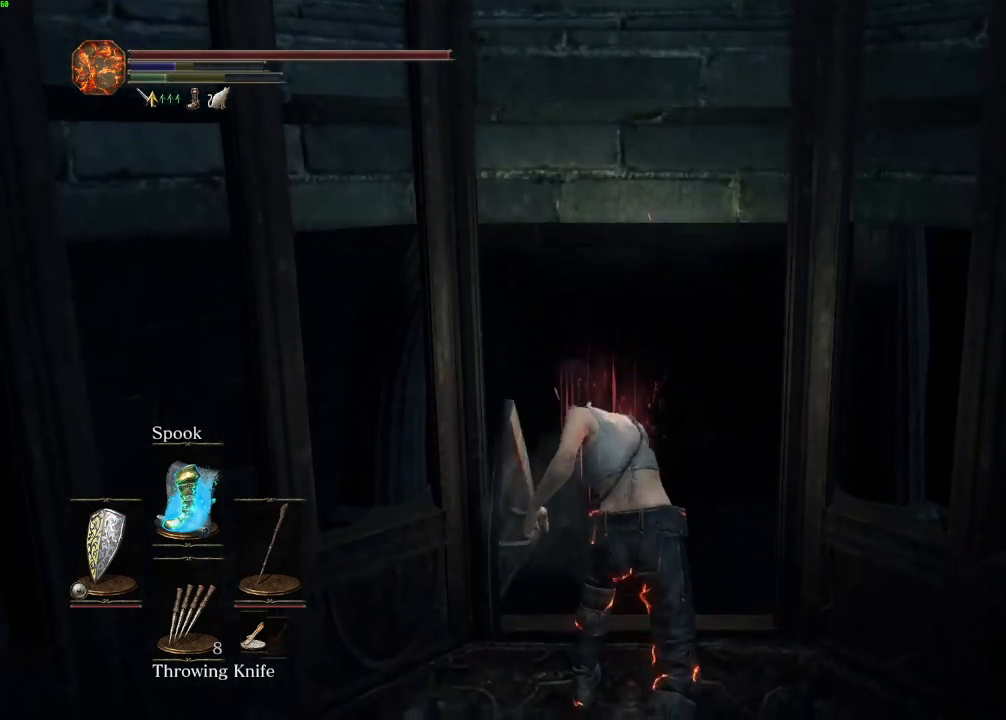
{"keys": ["w"], "mouse": [], "events": [[17, "space", "down"], [100, "space", "up"], [167, "space", "down"], [250, "space", "up"], [350, "space", "down"], [417, "space", "up"]]}
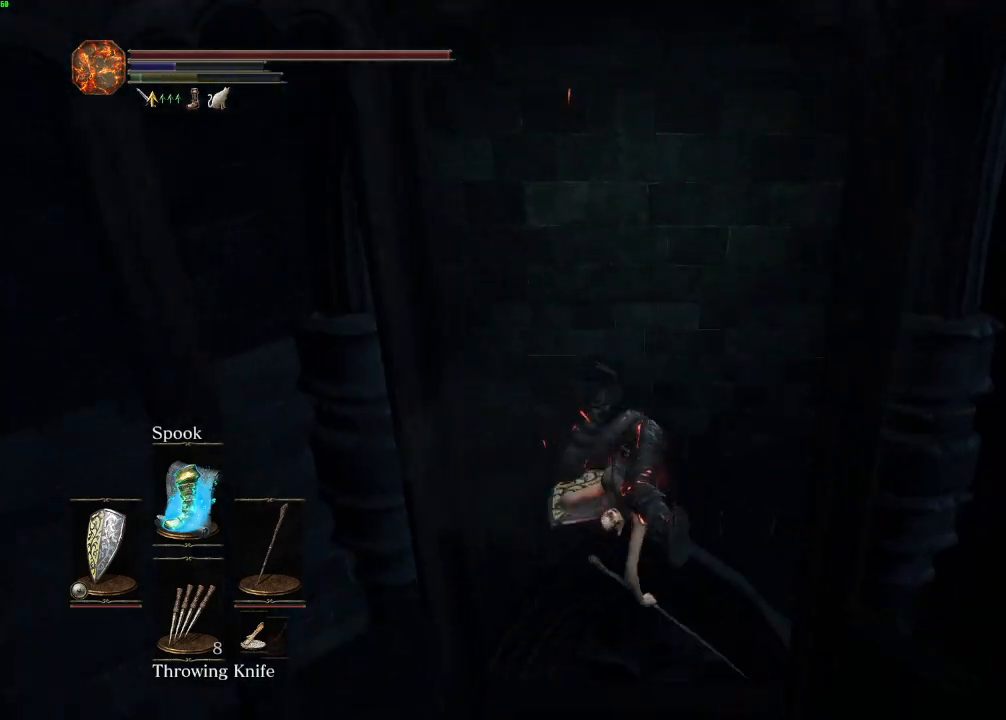
{"keys": ["w"], "mouse": [], "events": [[33, "w", "up"], [333, "w", "down"]]}
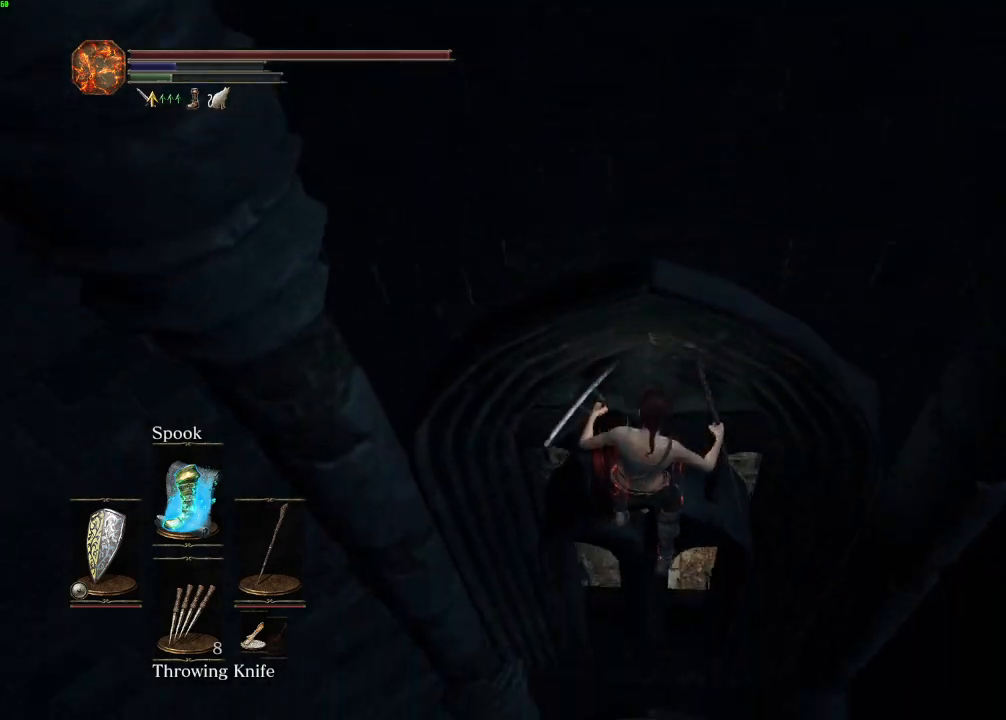
{"keys": ["space", "w"], "mouse": [], "events": [[333, "space", "down"], [367, "mouse_mb5", "down"], [400, "space", "up"], [417, "mouse_mb5", "up"], [500, "space", "down"]]}
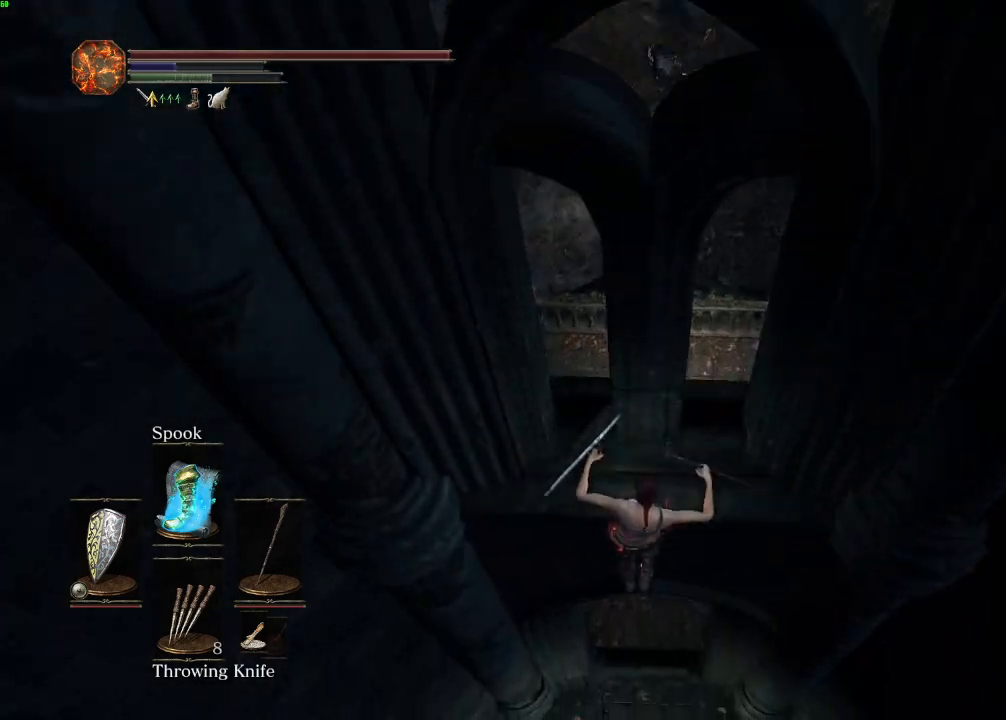
{"keys": ["w"], "mouse": [], "events": [[67, "space", "up"], [150, "space", "down"], [217, "space", "up"], [317, "space", "down"], [367, "space", "up"]]}
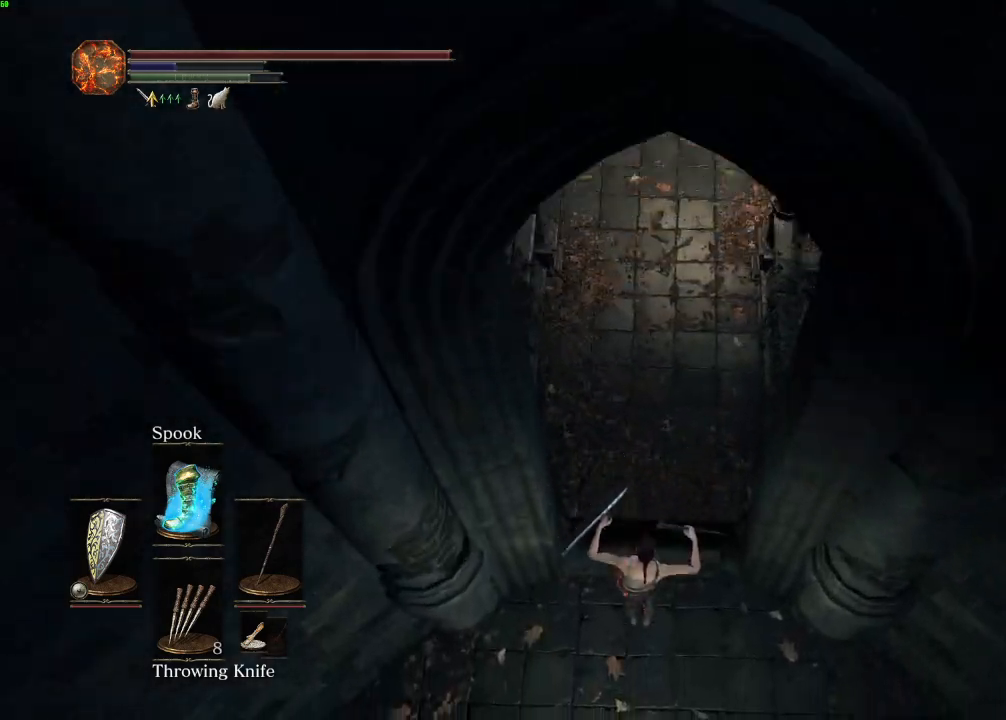
{"keys": ["space", "w"], "mouse": [], "events": [[50, "space", "down"], [133, "space", "up"], [217, "space", "down"], [267, "space", "up"], [350, "space", "down"]]}
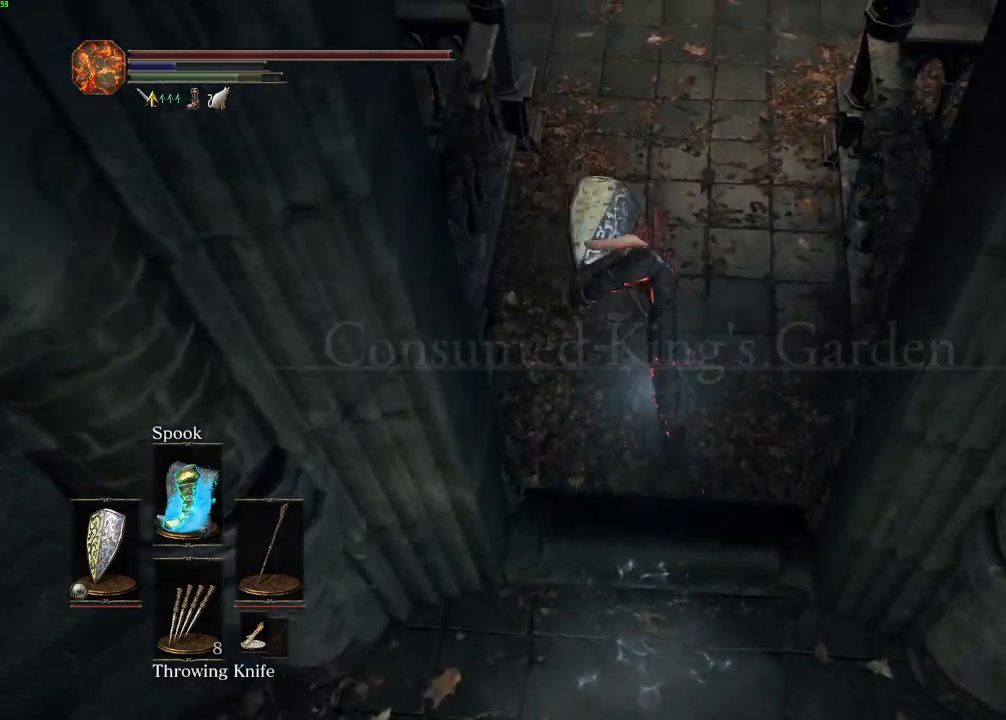
{"keys": ["space", "w"], "mouse": [], "events": []}
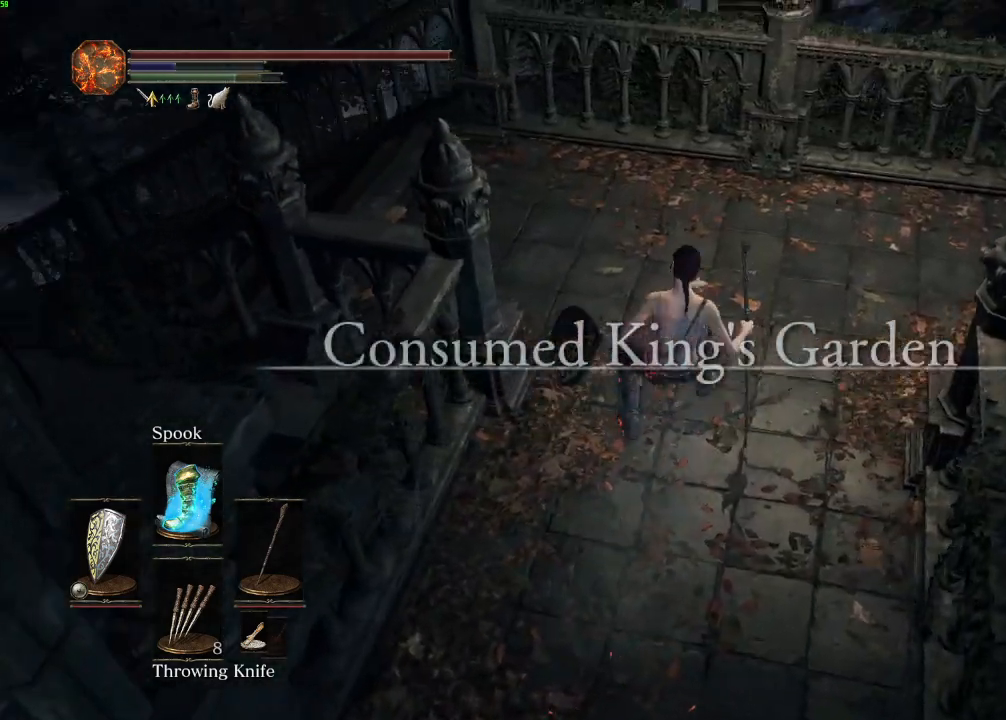
{"keys": ["space", "w"], "mouse": [], "events": [[83, "space", "up"], [250, "space", "down"]]}
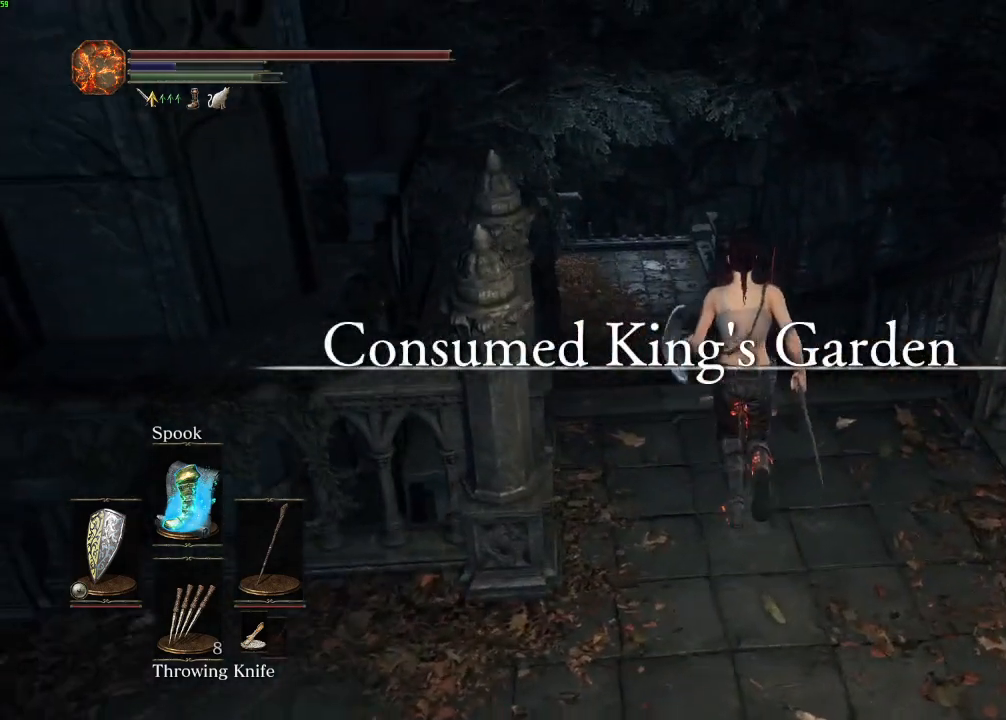
{"keys": ["space", "w"], "mouse": [], "events": [[17, "escape", "down"], [67, "escape", "up"], [150, "e", "down"], [233, "e", "up"]]}
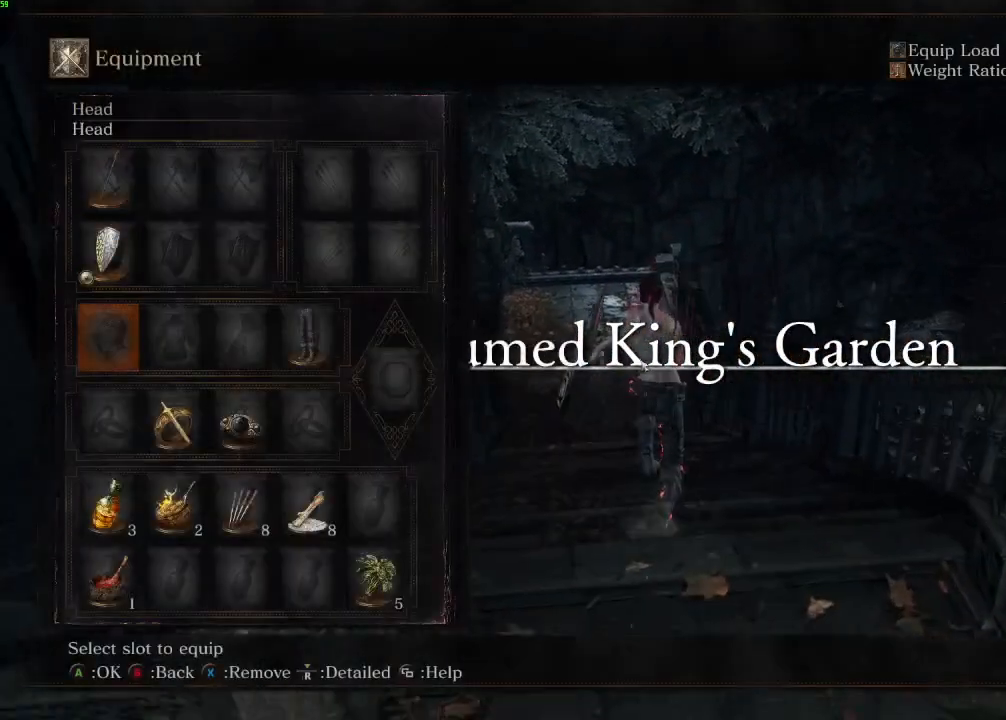
{"keys": ["e", "space", "w"], "mouse": [], "events": [[83, "e", "down"], [167, "right", "down"], [183, "e", "up"], [267, "e", "down"], [267, "right", "up"], [367, "e", "up"], [483, "e", "down"]]}
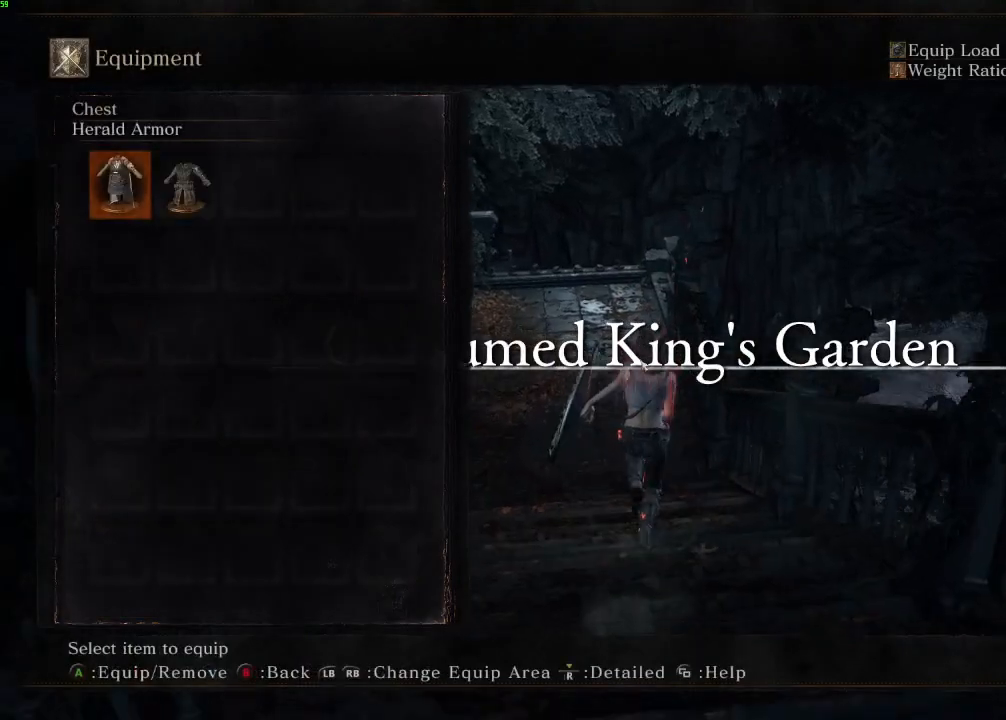
{"keys": ["escape", "space", "w"], "mouse": [], "events": [[17, "right", "down"], [100, "e", "up"], [117, "right", "up"], [300, "right", "down"], [333, "e", "down"], [367, "right", "up"], [483, "e", "up"], [483, "escape", "down"]]}
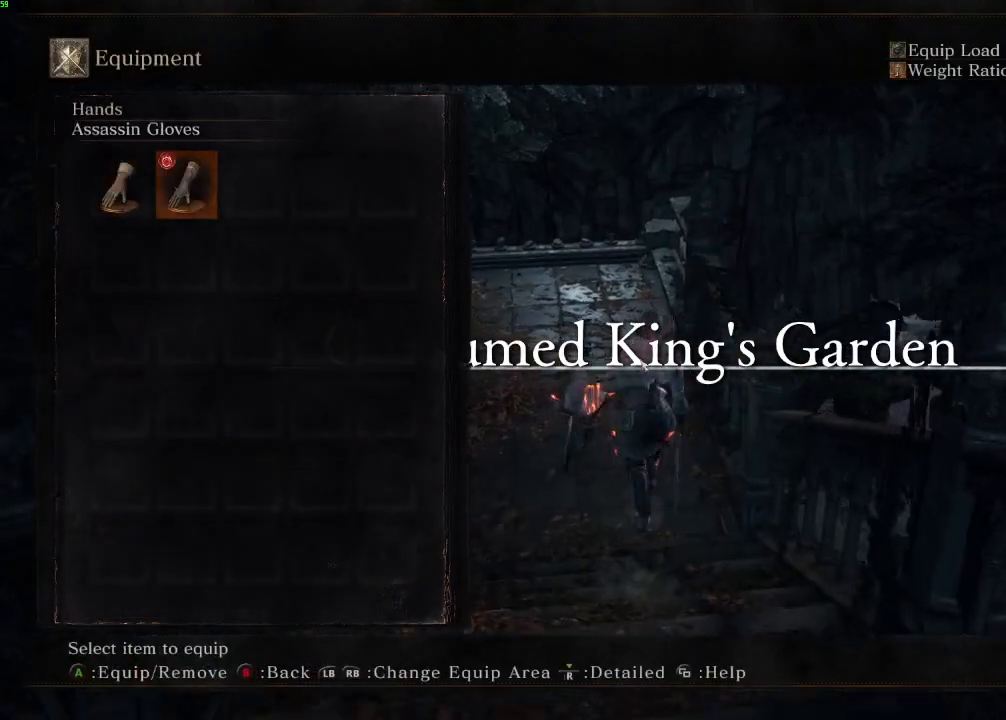
{"keys": ["space", "w"], "mouse": [], "events": [[50, "escape", "up"]]}
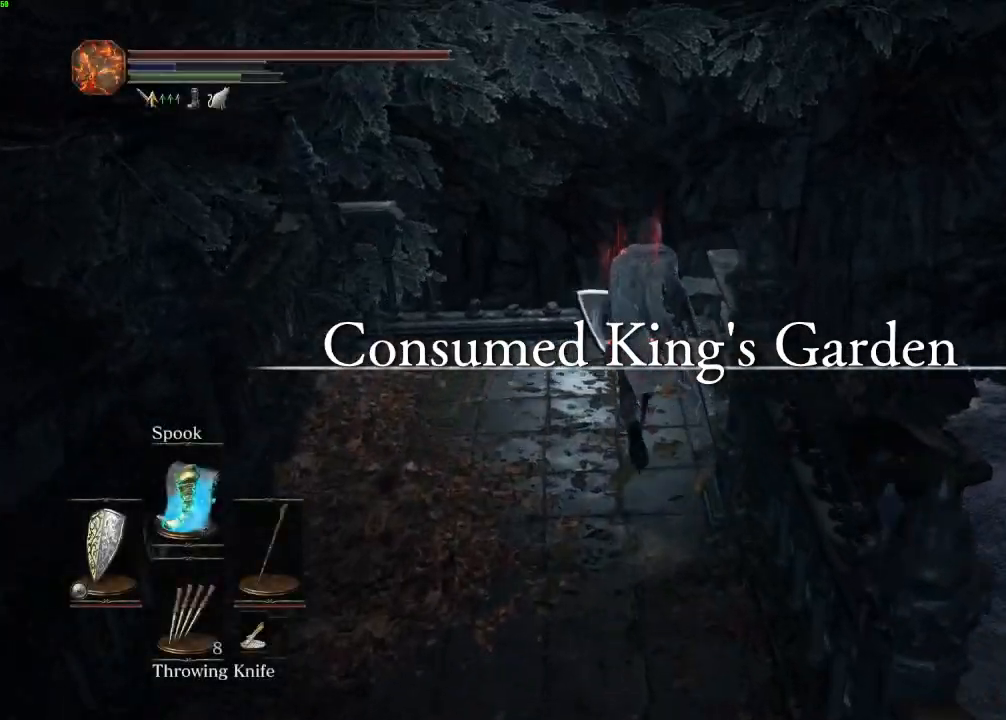
{"keys": ["w"], "mouse": [], "events": [[433, "space", "up"]]}
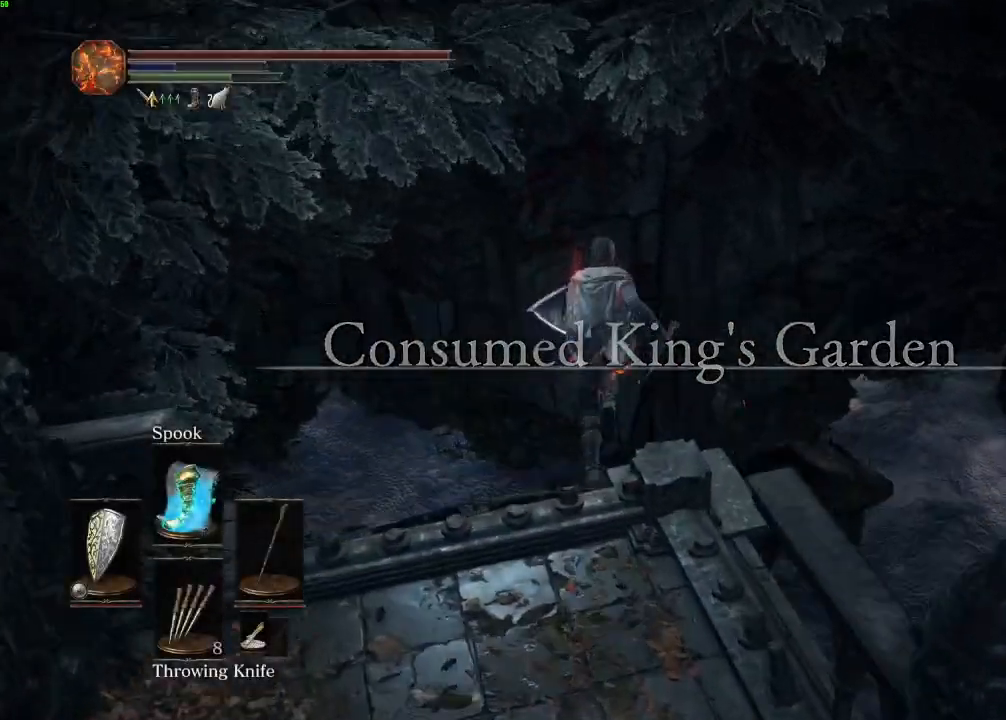
{"keys": [], "mouse": [], "events": [[317, "w", "up"]]}
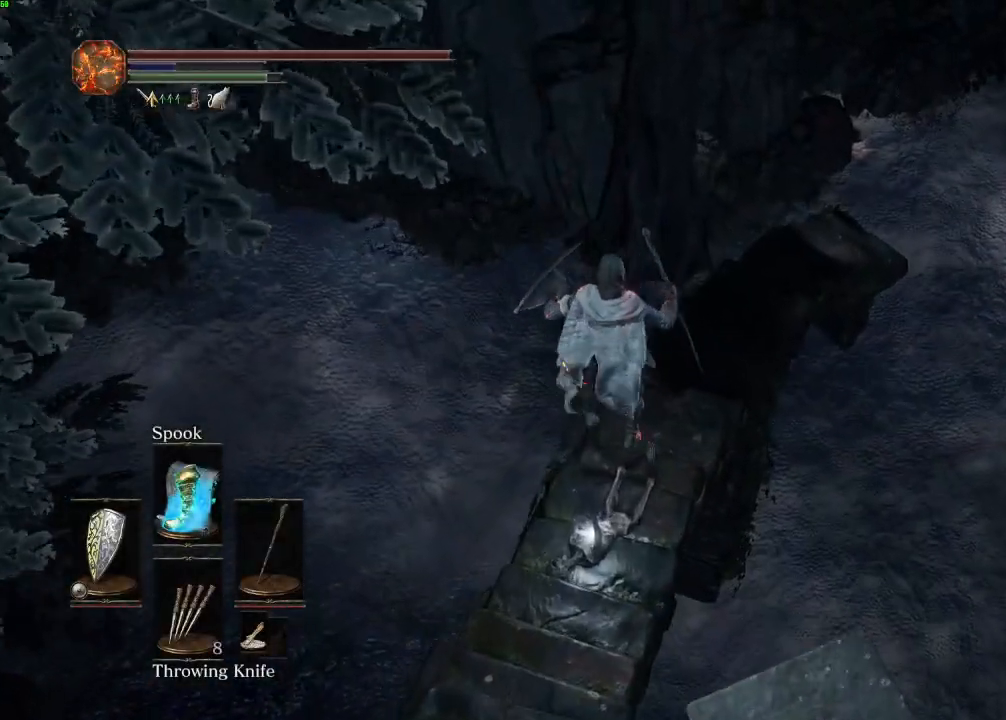
{"keys": ["e", "s"], "mouse": [], "events": [[50, "s", "down"], [233, "e", "down"], [317, "e", "up"], [417, "e", "down"]]}
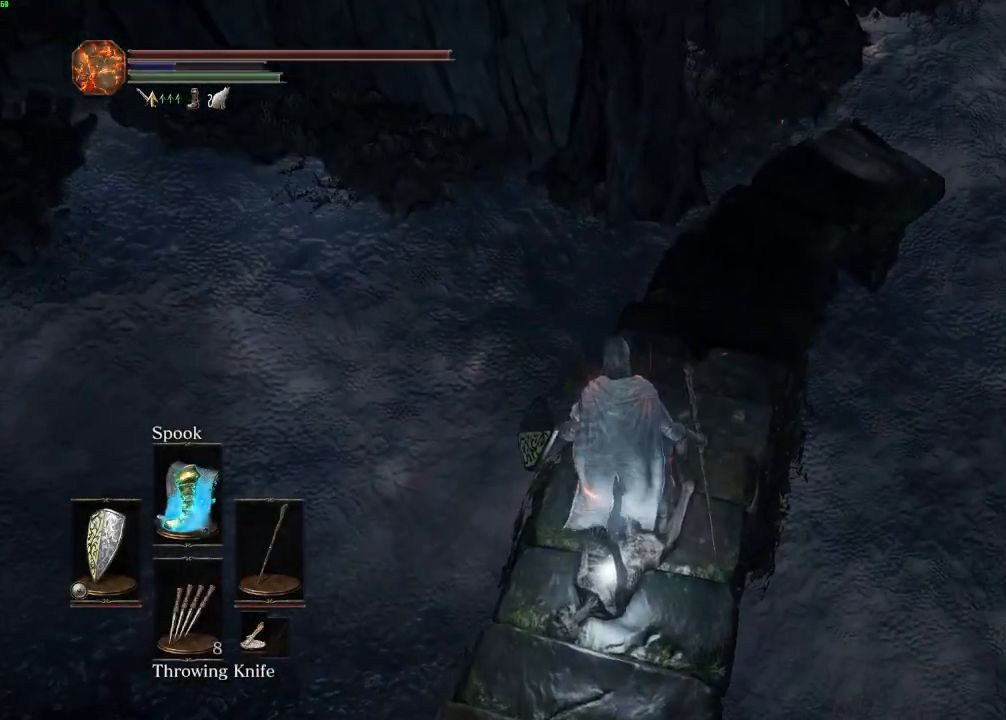
{"keys": ["e", "space", "w"], "mouse": [], "events": [[17, "e", "up"], [133, "e", "down"], [183, "e", "up"], [283, "e", "down"], [317, "s", "up"], [367, "e", "up"], [417, "space", "down"], [433, "e", "down"], [500, "w", "down"]]}
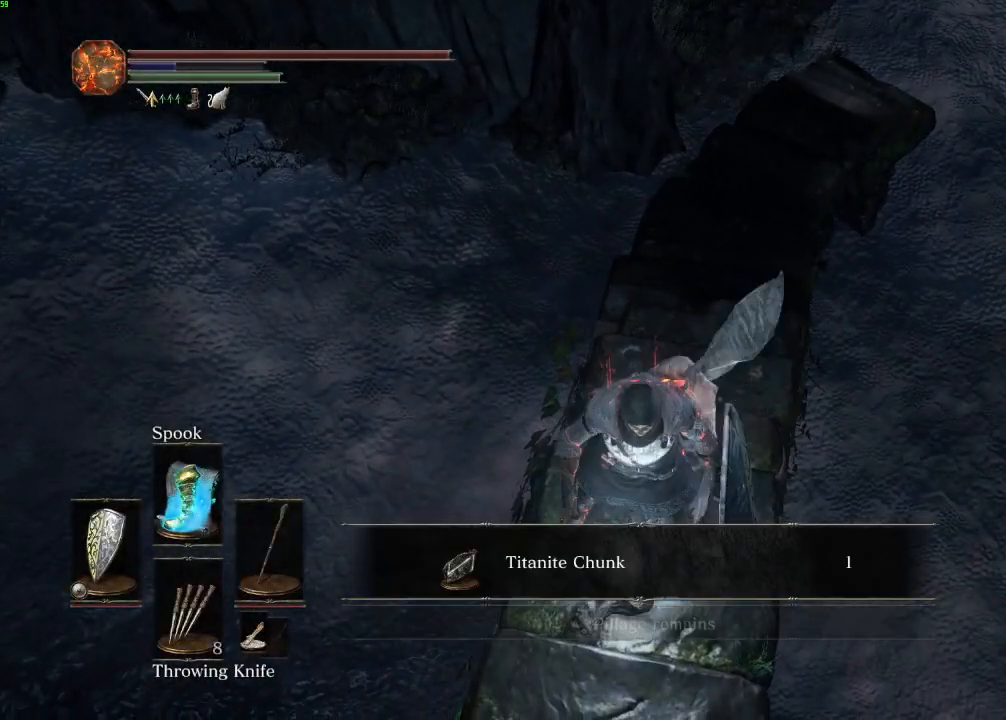
{"keys": ["e", "space", "w"], "mouse": [], "events": [[33, "e", "up"], [150, "e", "down"], [217, "e", "up"], [317, "e", "down"], [383, "e", "up"], [483, "e", "down"]]}